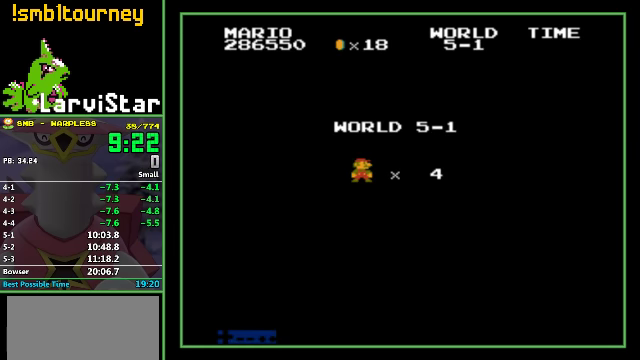
Gameplay with a controller (Nintendo layout); each line is a JSON object with the inputs held at the frame after it. "events" lists button and stick changes between this image and that frame as [ms after this image, input, new state], when the widget could be followed in between. Not read: L3 R3.
{"buttons": ["B", "DPAD_RIGHT"], "events": [[333, "B", "down"], [333, "DPAD_RIGHT", "down"]]}
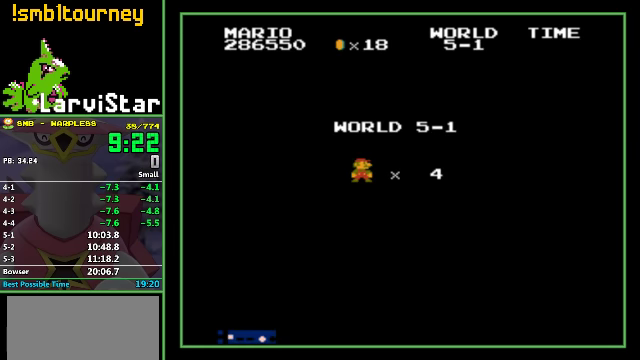
{"buttons": ["B", "DPAD_RIGHT"], "events": []}
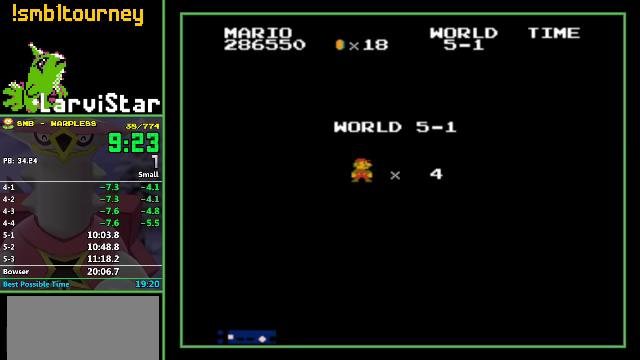
{"buttons": ["B", "DPAD_RIGHT"], "events": []}
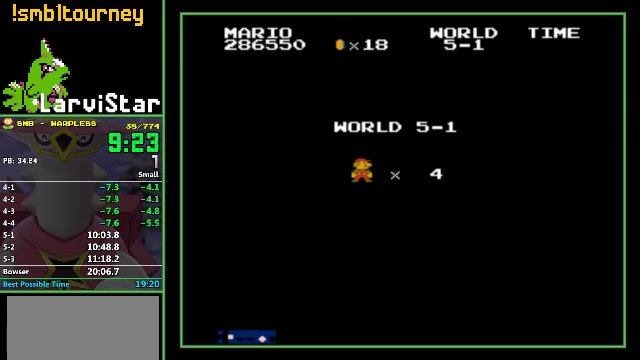
{"buttons": ["B", "DPAD_RIGHT"], "events": []}
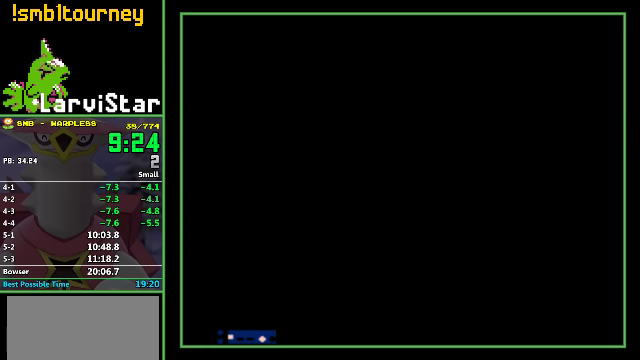
{"buttons": ["B", "DPAD_RIGHT"], "events": []}
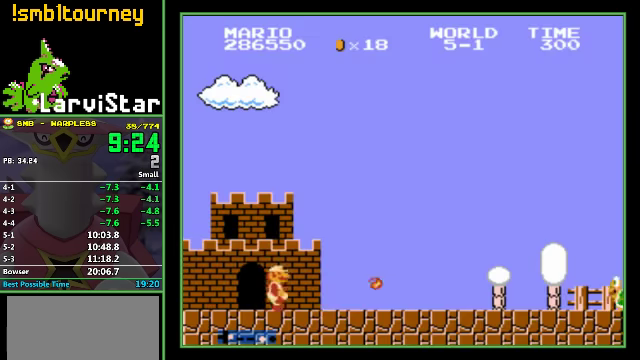
{"buttons": ["B", "DPAD_RIGHT"], "events": []}
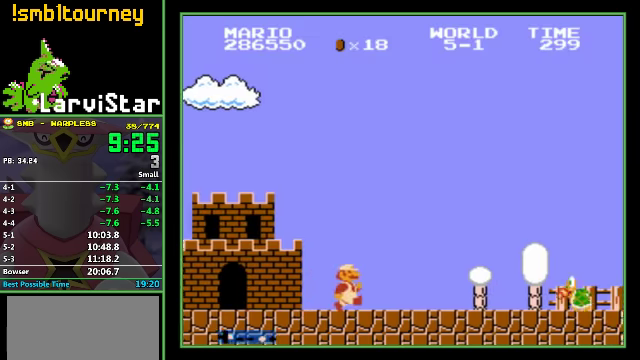
{"buttons": ["B", "DPAD_RIGHT"], "events": []}
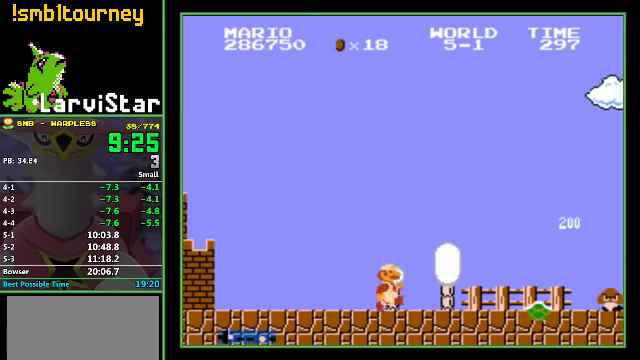
{"buttons": ["A", "B", "DPAD_RIGHT"], "events": [[366, "A", "down"]]}
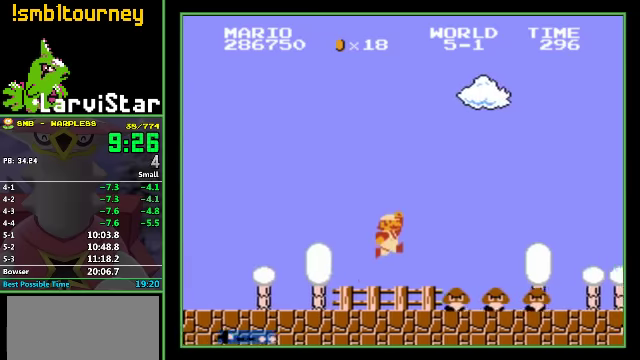
{"buttons": ["B", "DPAD_RIGHT"], "events": [[133, "A", "up"]]}
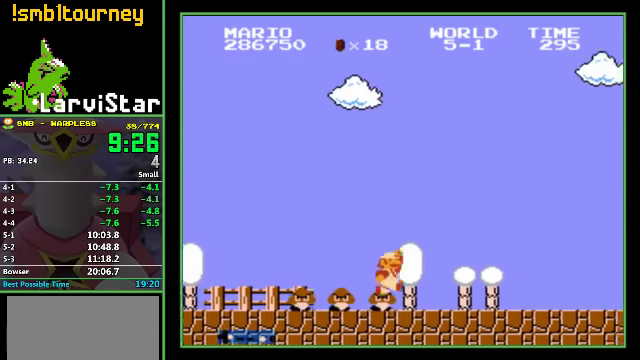
{"buttons": ["B", "DPAD_RIGHT"], "events": []}
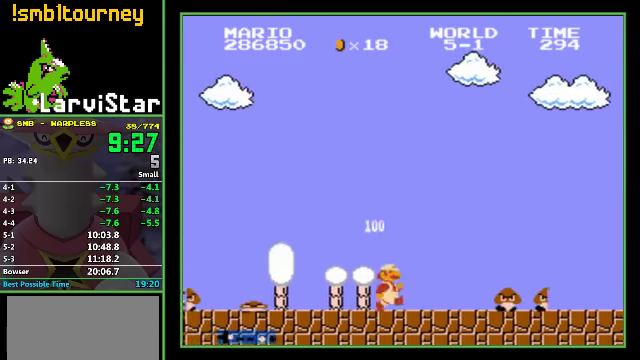
{"buttons": ["B", "DPAD_RIGHT"], "events": [[33, "A", "down"], [200, "A", "up"]]}
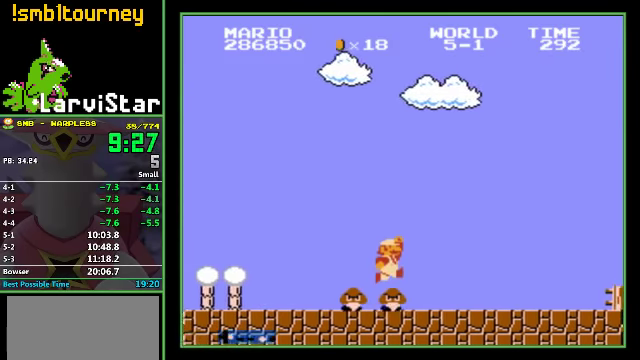
{"buttons": ["B", "DPAD_RIGHT"], "events": []}
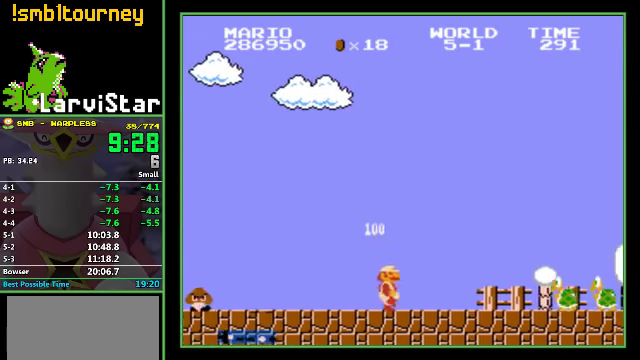
{"buttons": ["A", "DPAD_RIGHT"], "events": [[166, "B", "up"], [233, "B", "down"], [466, "A", "down"], [500, "B", "up"]]}
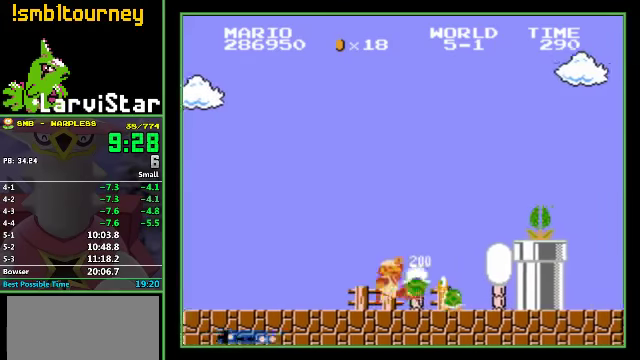
{"buttons": ["B", "DPAD_RIGHT"], "events": [[266, "B", "down"], [333, "A", "up"]]}
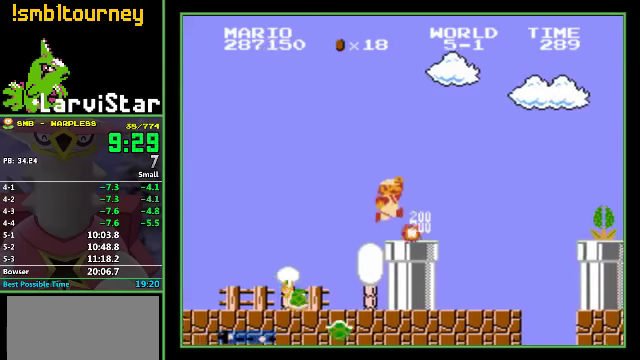
{"buttons": ["A", "B", "DPAD_RIGHT"], "events": [[100, "A", "down"]]}
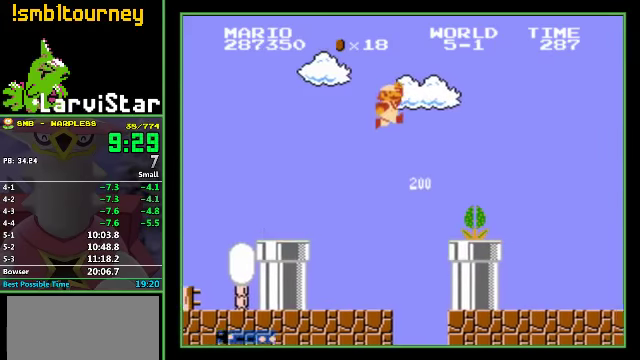
{"buttons": ["B", "DPAD_RIGHT"], "events": [[266, "A", "up"]]}
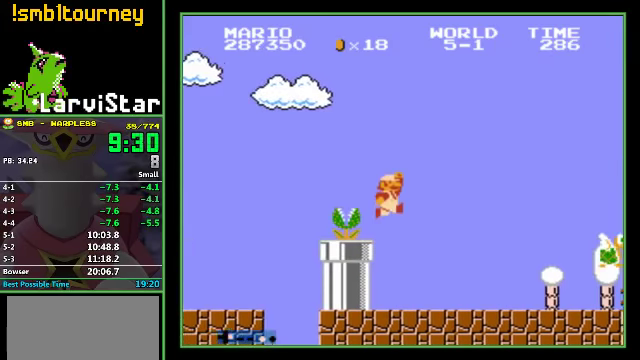
{"buttons": ["A", "B", "DPAD_RIGHT"], "events": [[433, "A", "down"]]}
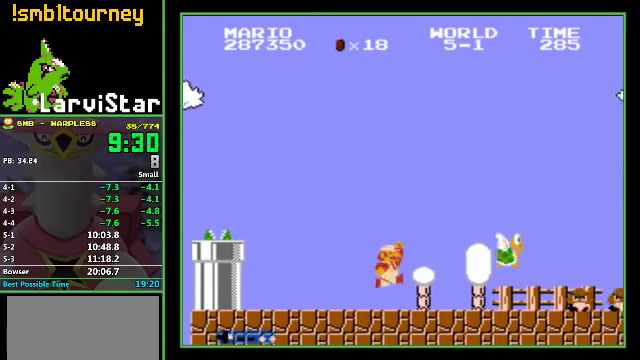
{"buttons": ["B", "DPAD_RIGHT"], "events": [[267, "A", "up"]]}
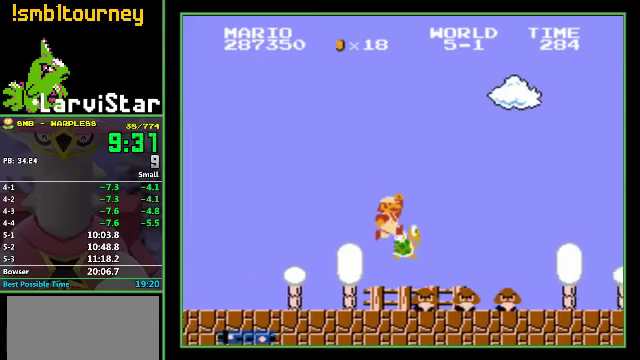
{"buttons": ["B", "DPAD_RIGHT"], "events": []}
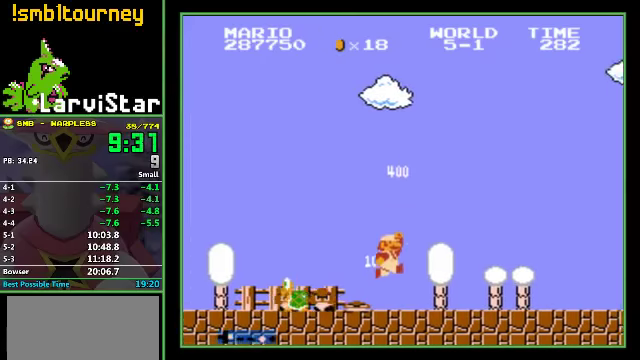
{"buttons": ["A", "B", "DPAD_RIGHT"], "events": [[467, "A", "down"]]}
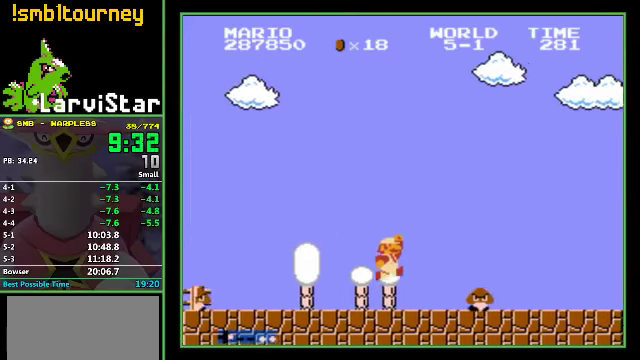
{"buttons": ["B", "DPAD_RIGHT"], "events": [[67, "A", "up"]]}
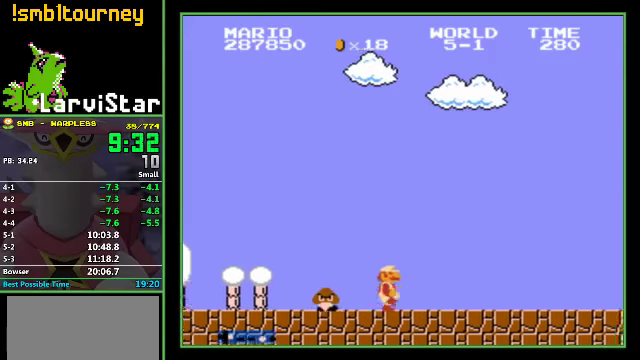
{"buttons": ["B", "DPAD_RIGHT"], "events": []}
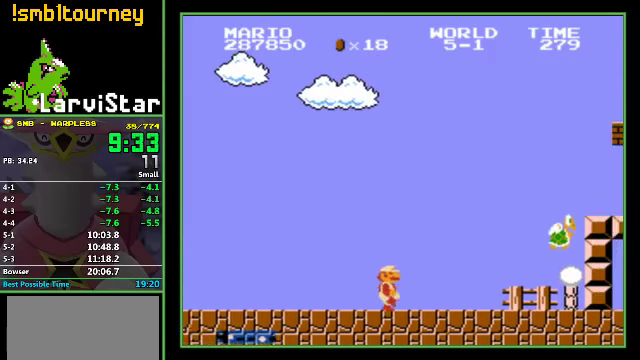
{"buttons": ["A", "B", "DPAD_RIGHT"], "events": [[300, "A", "down"]]}